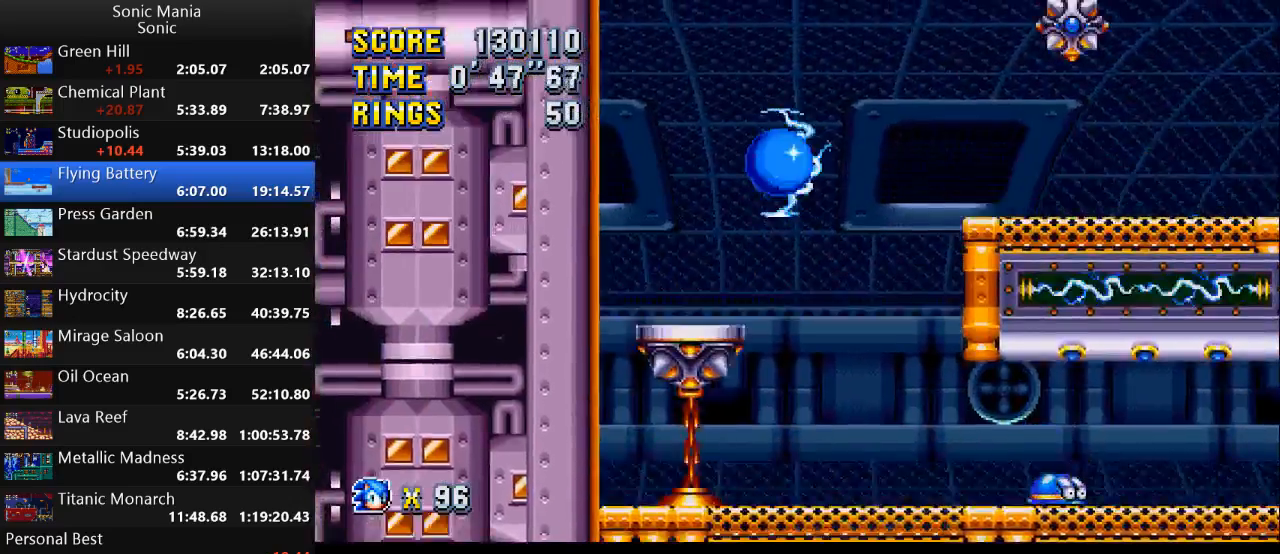
Gameplay with a controller (Xbox layout); each line is a JSON object with the inputs held at the frame after it. "events" lists button and stick changes between this image and that frame as [ms after this image, input, new state], when the widget could be followed in between. Not read: DPAD_DOWN DPAD_LEFT DPAD_RIGHT DPAD_UP L2 L3 R1 R2 R3 SELECT START X Y.
{"buttons": [], "left_stick": "right", "right_stick": "center", "events": [[133, "left_stick", "right"]]}
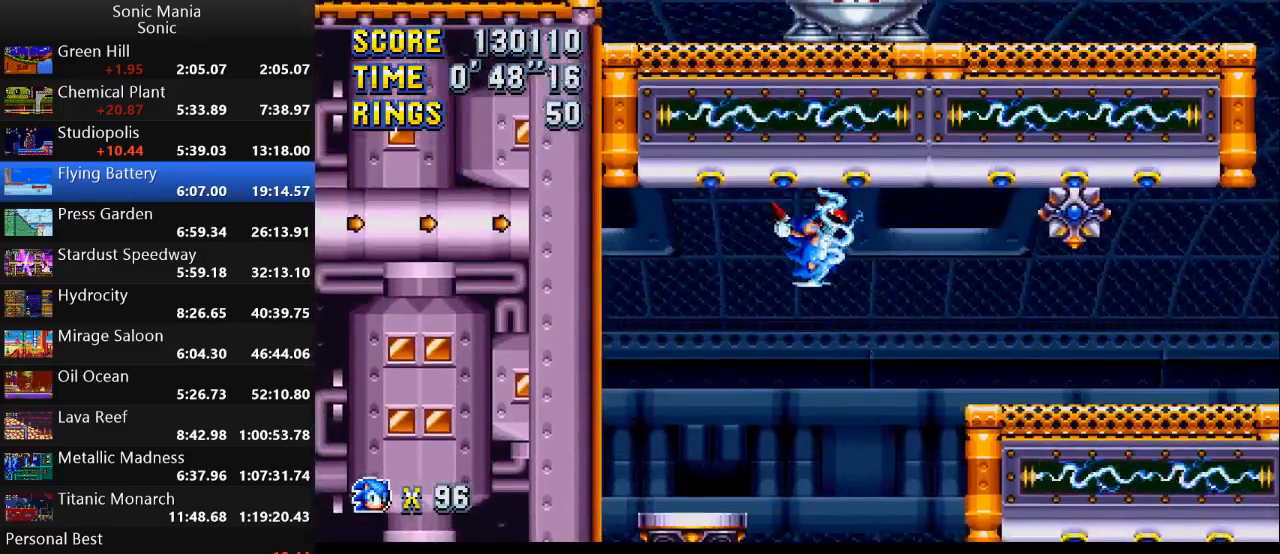
{"buttons": [], "left_stick": "right", "right_stick": "center", "events": []}
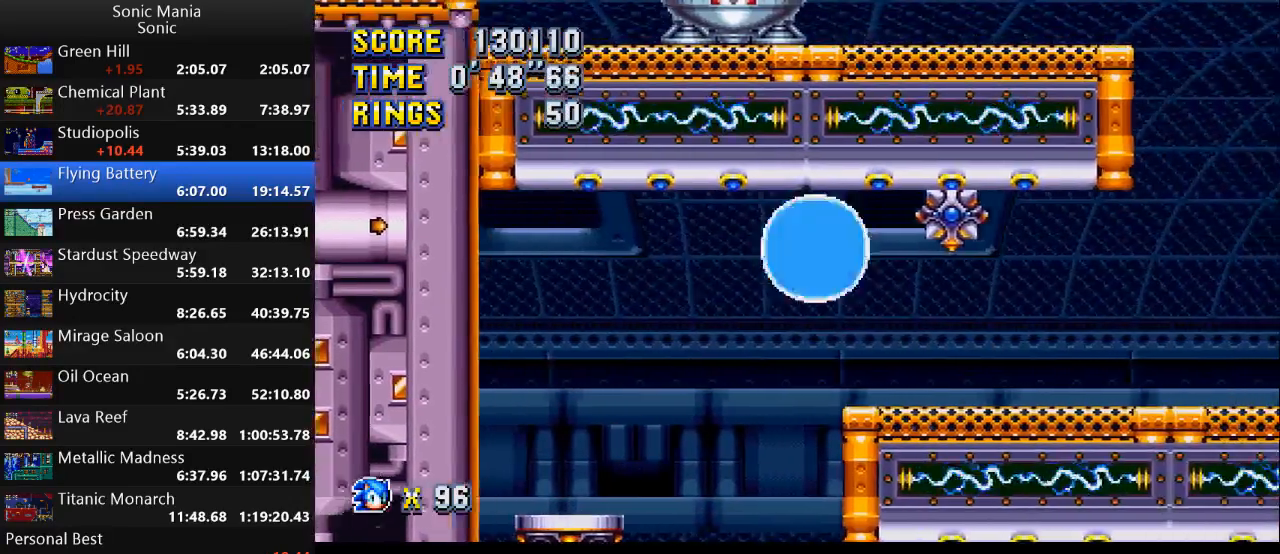
{"buttons": [], "left_stick": "right", "right_stick": "center", "events": [[33, "A", "down"], [133, "A", "up"], [233, "A", "down"], [467, "A", "up"]]}
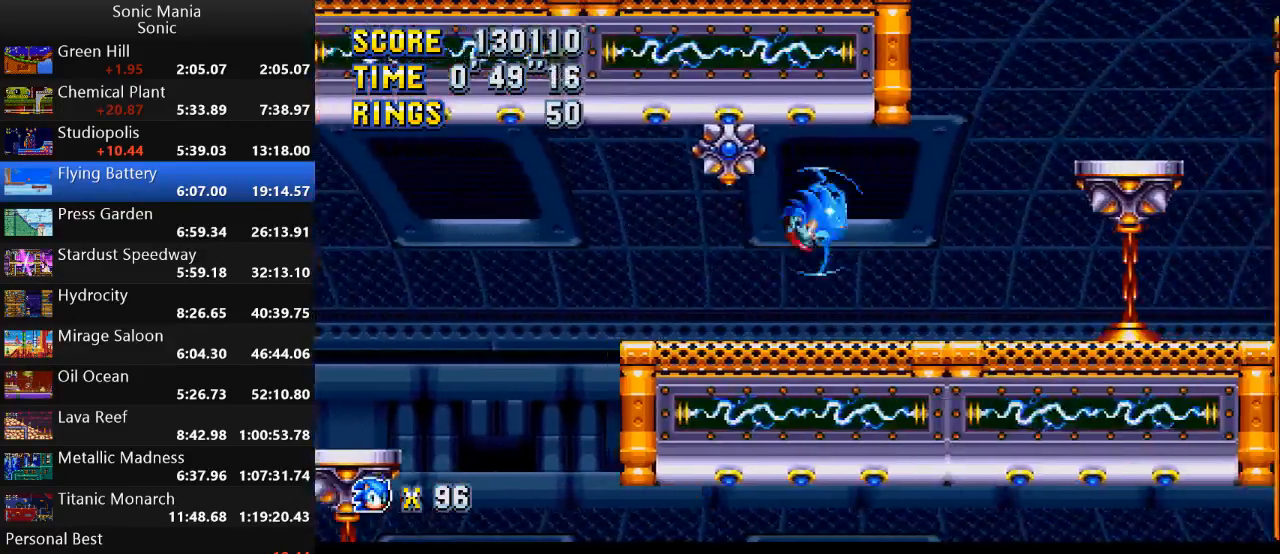
{"buttons": [], "left_stick": "left", "right_stick": "center", "events": [[333, "left_stick", "left"]]}
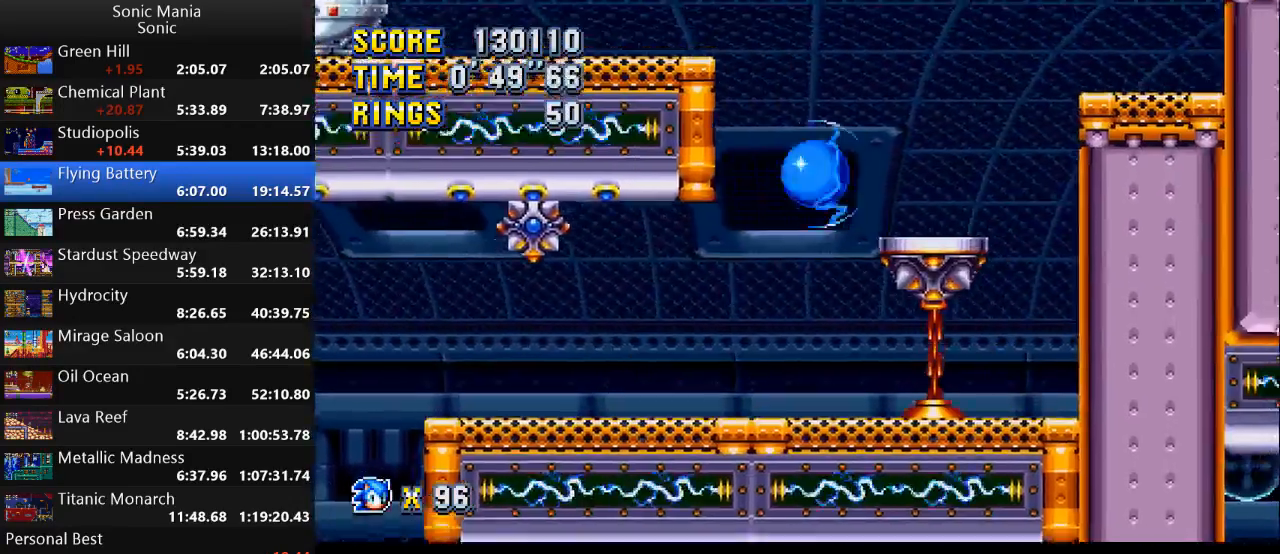
{"buttons": [], "left_stick": "right", "right_stick": "center", "events": [[233, "left_stick", "center"], [367, "left_stick", "right"]]}
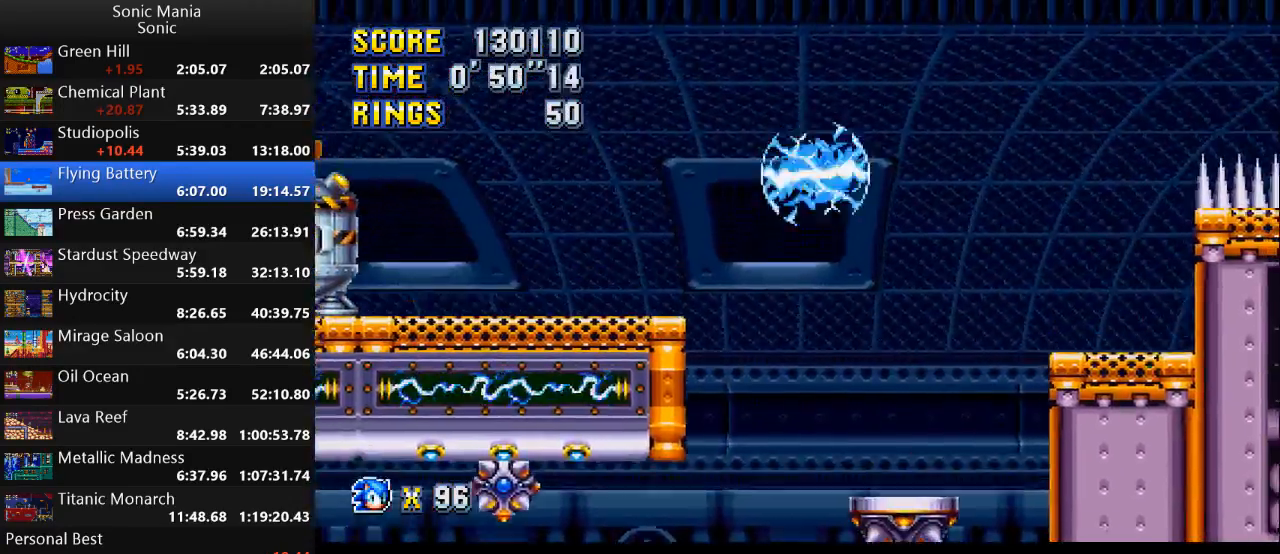
{"buttons": [], "left_stick": "right", "right_stick": "center", "events": []}
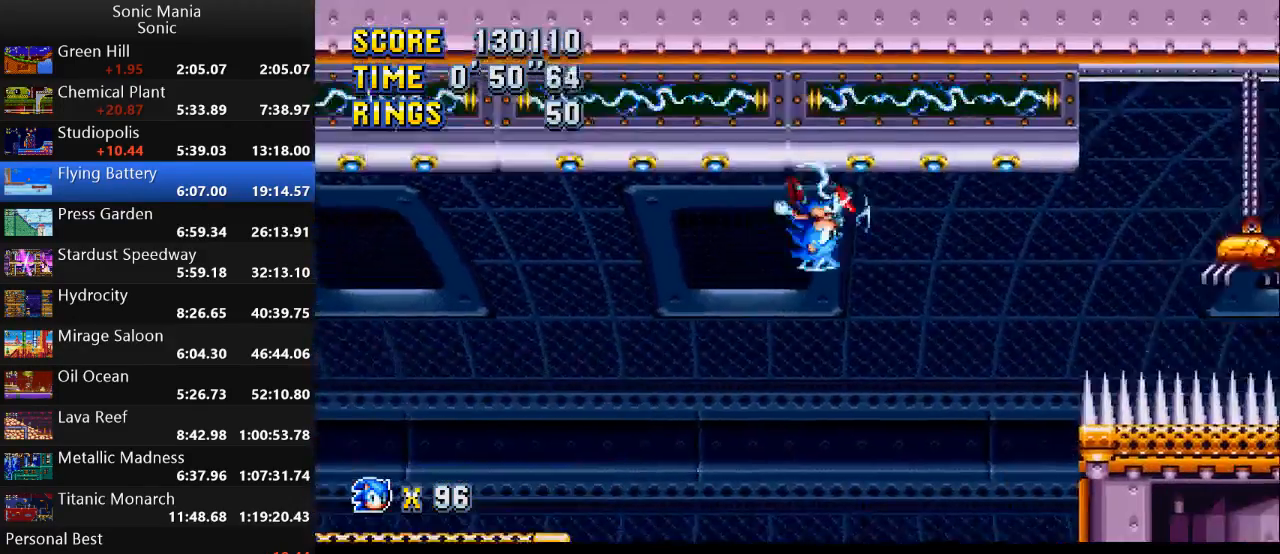
{"buttons": [], "left_stick": "right", "right_stick": "center", "events": []}
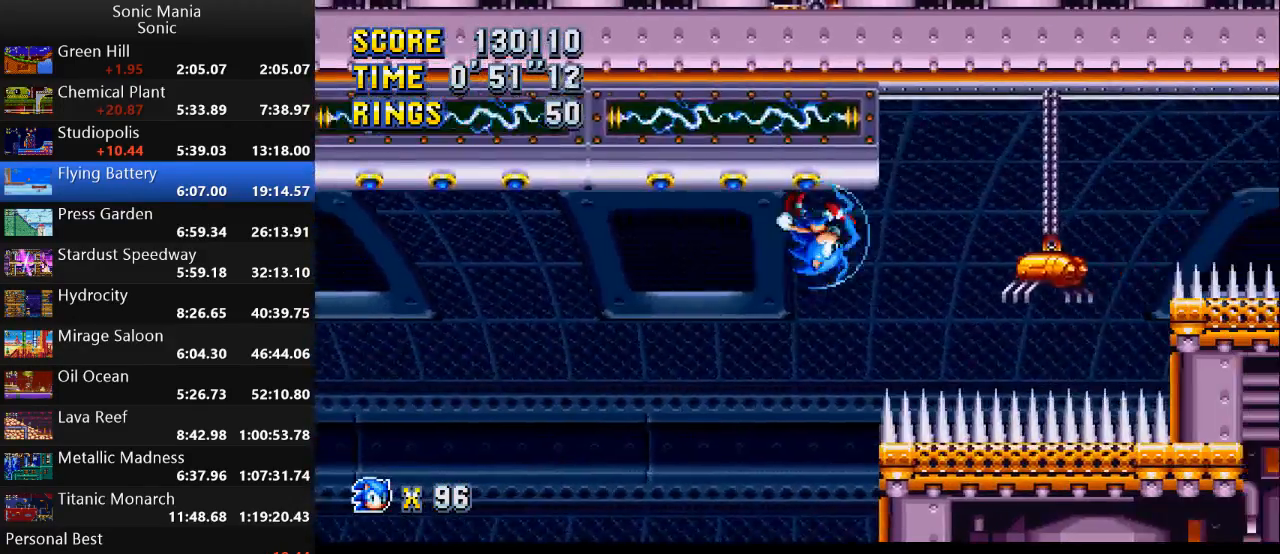
{"buttons": [], "left_stick": "right", "right_stick": "center", "events": []}
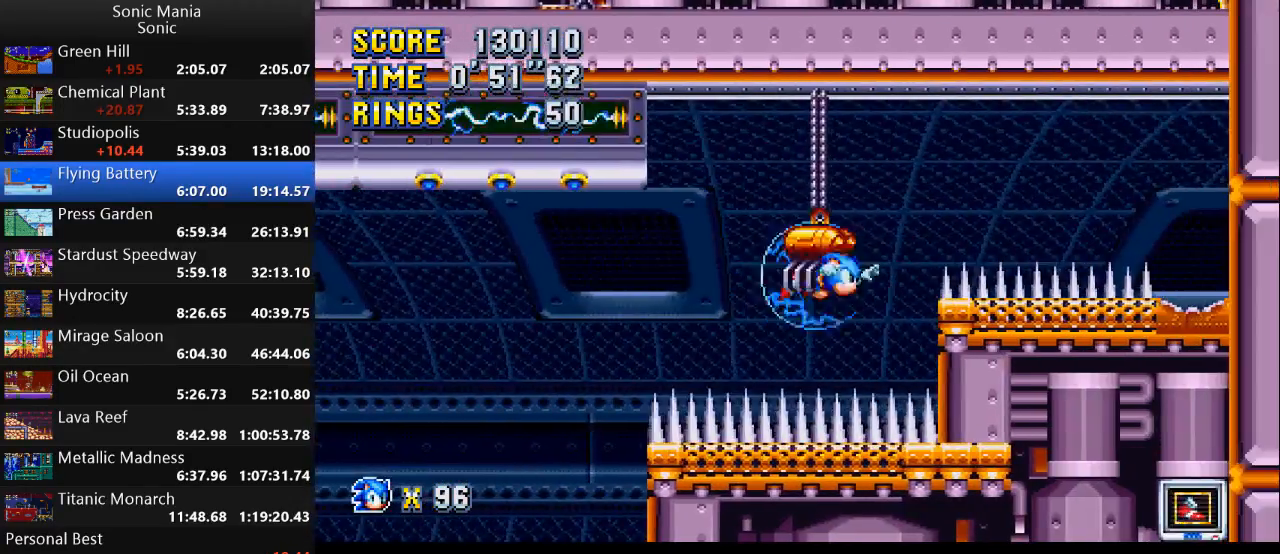
{"buttons": [], "left_stick": "right", "right_stick": "center", "events": []}
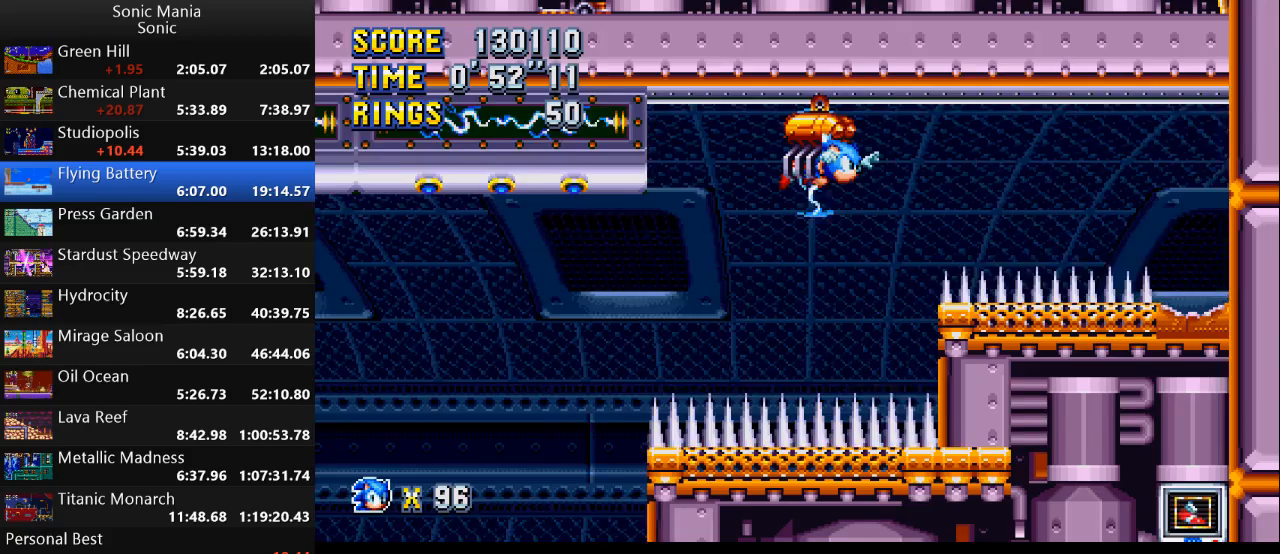
{"buttons": [], "left_stick": "center", "right_stick": "center", "events": [[400, "left_stick", "center"]]}
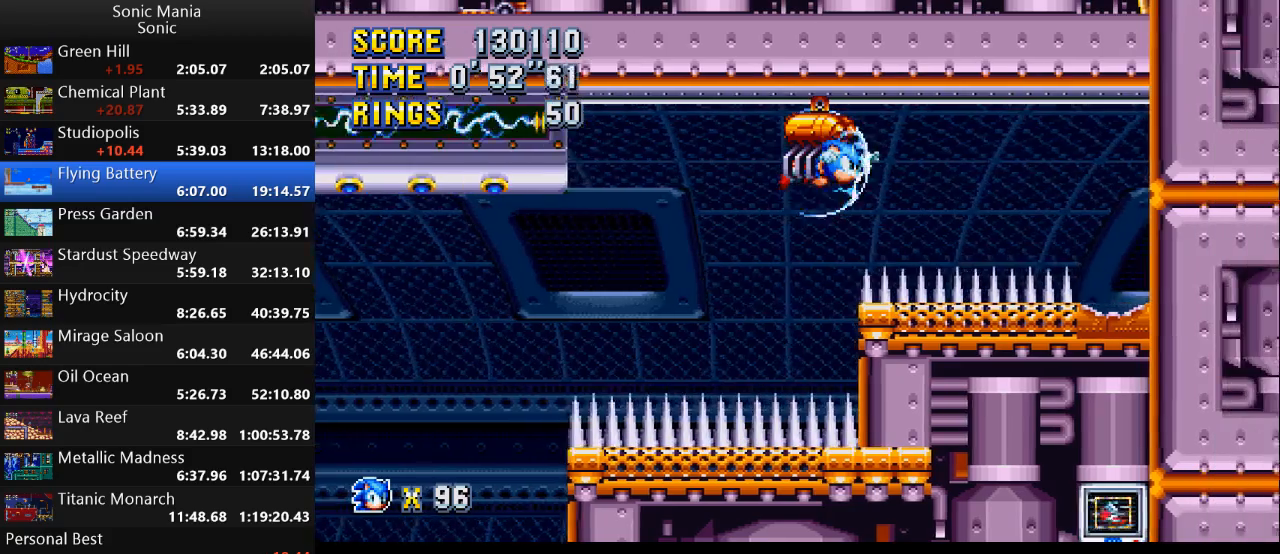
{"buttons": [], "left_stick": "center", "right_stick": "center", "events": []}
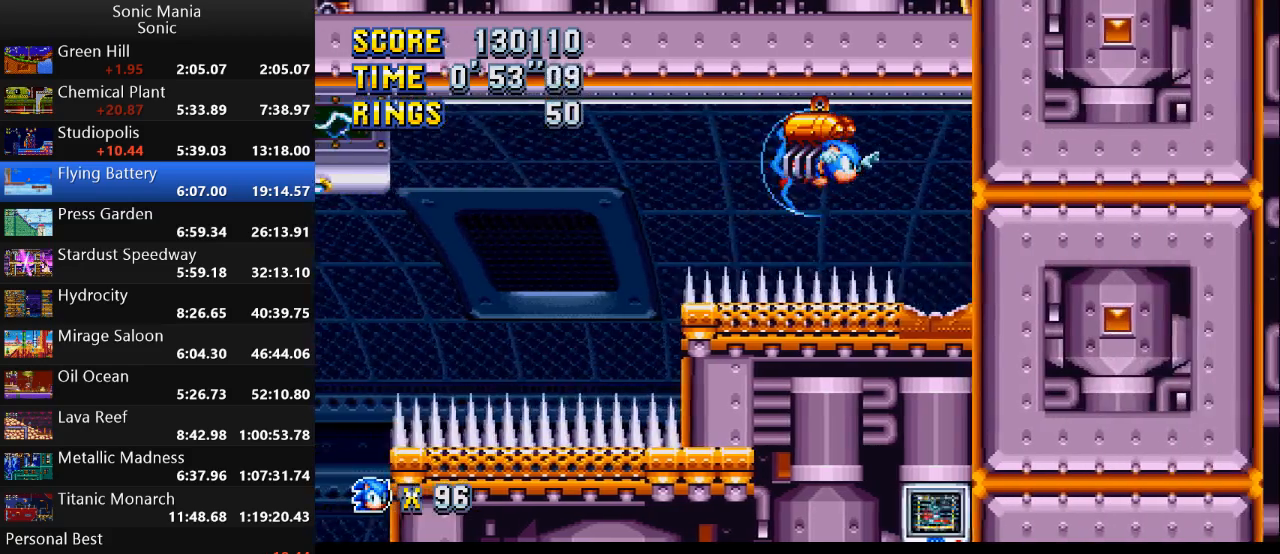
{"buttons": [], "left_stick": "center", "right_stick": "center", "events": []}
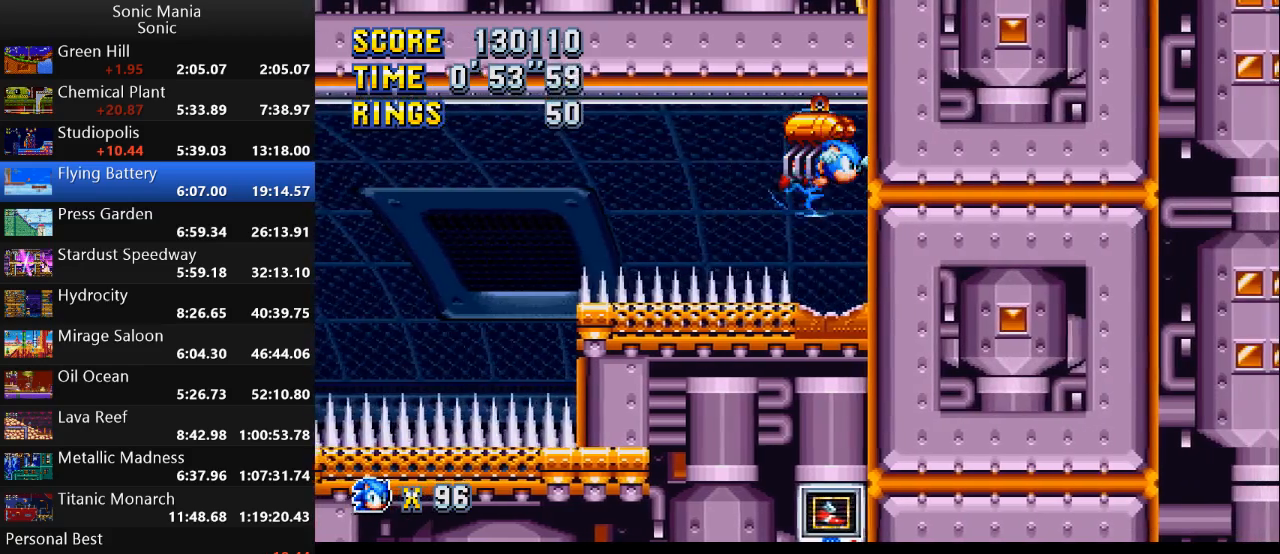
{"buttons": [], "left_stick": "center", "right_stick": "center", "events": []}
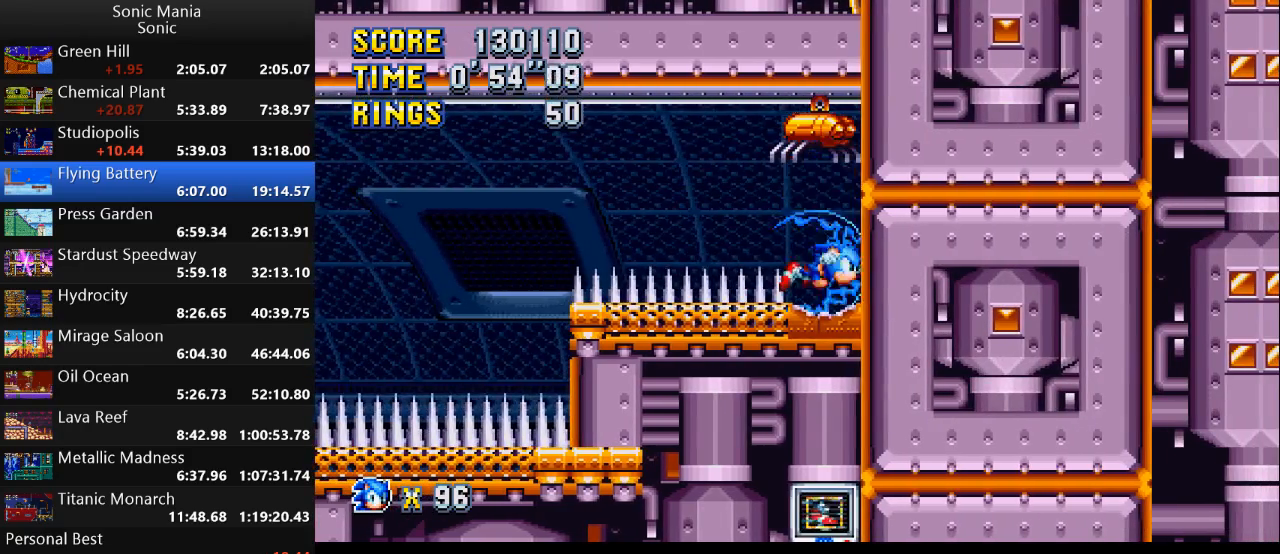
{"buttons": [], "left_stick": "center", "right_stick": "center", "events": []}
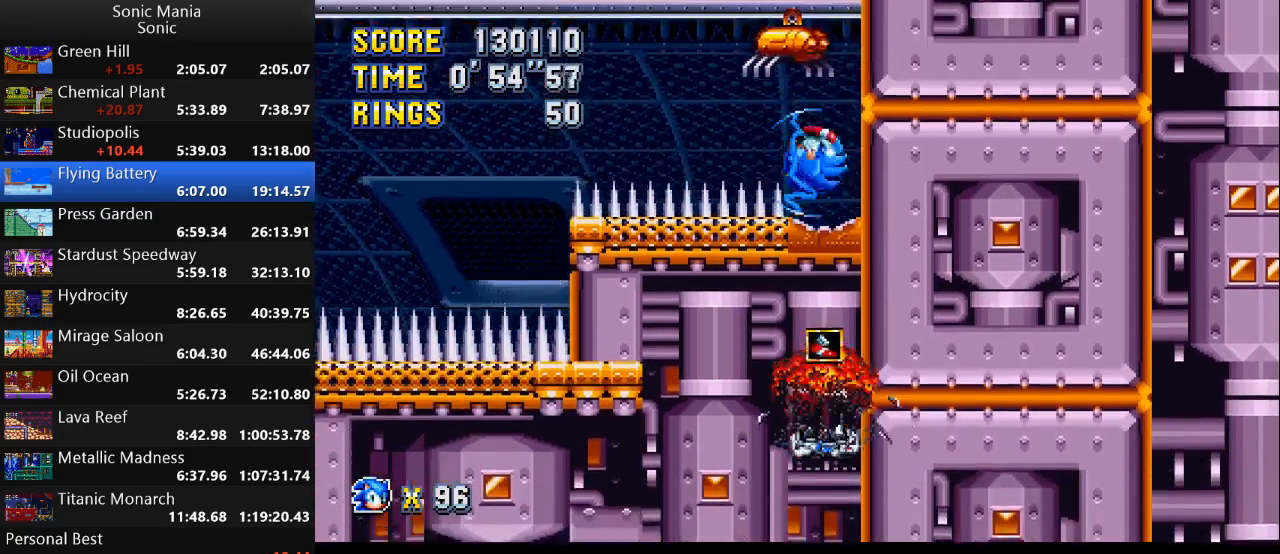
{"buttons": [], "left_stick": "center", "right_stick": "center", "events": []}
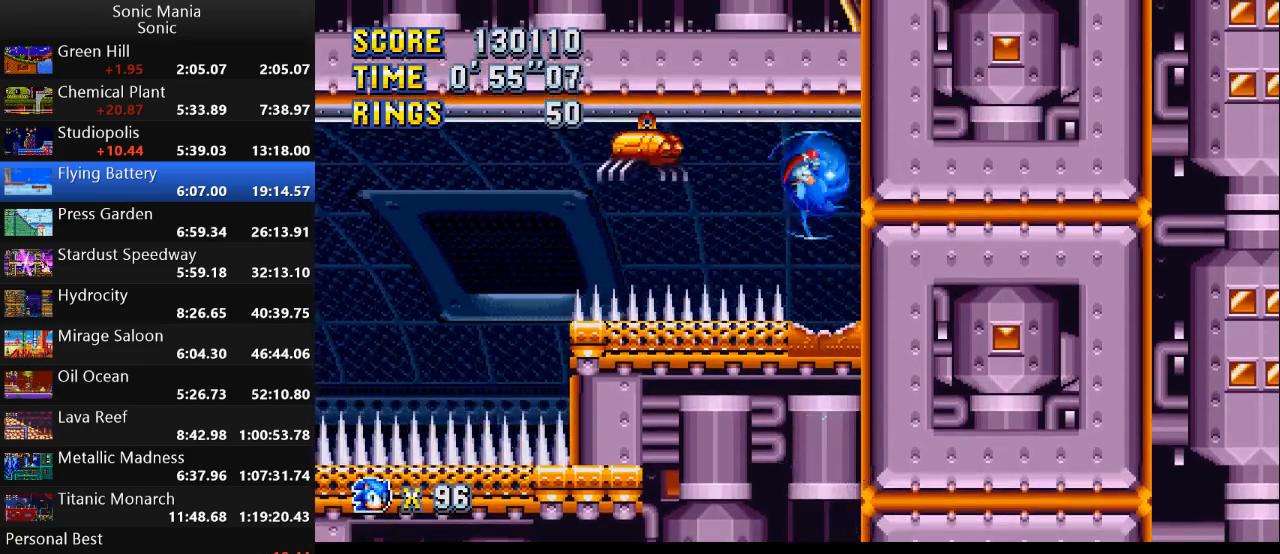
{"buttons": [], "left_stick": "center", "right_stick": "center", "events": []}
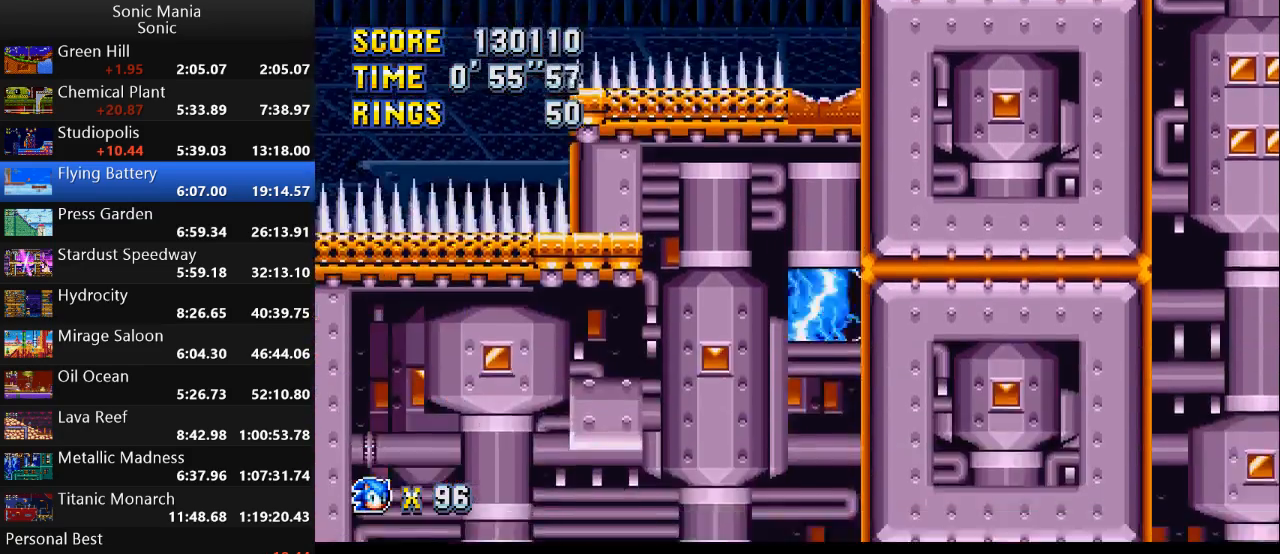
{"buttons": [], "left_stick": "right", "right_stick": "center", "events": [[233, "left_stick", "right"]]}
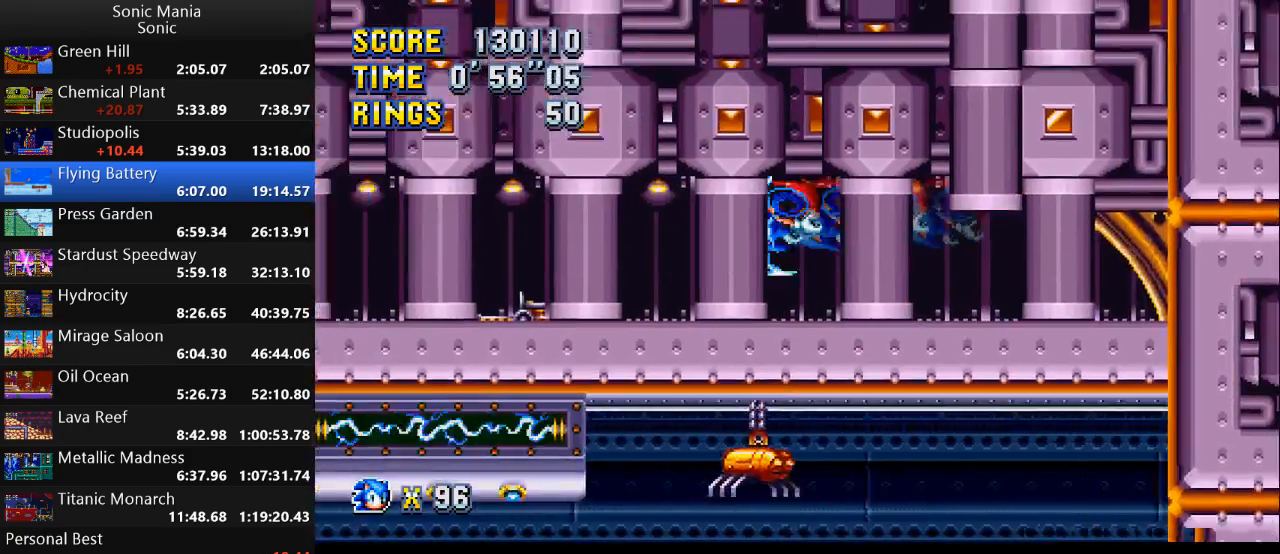
{"buttons": [], "left_stick": "right", "right_stick": "center", "events": []}
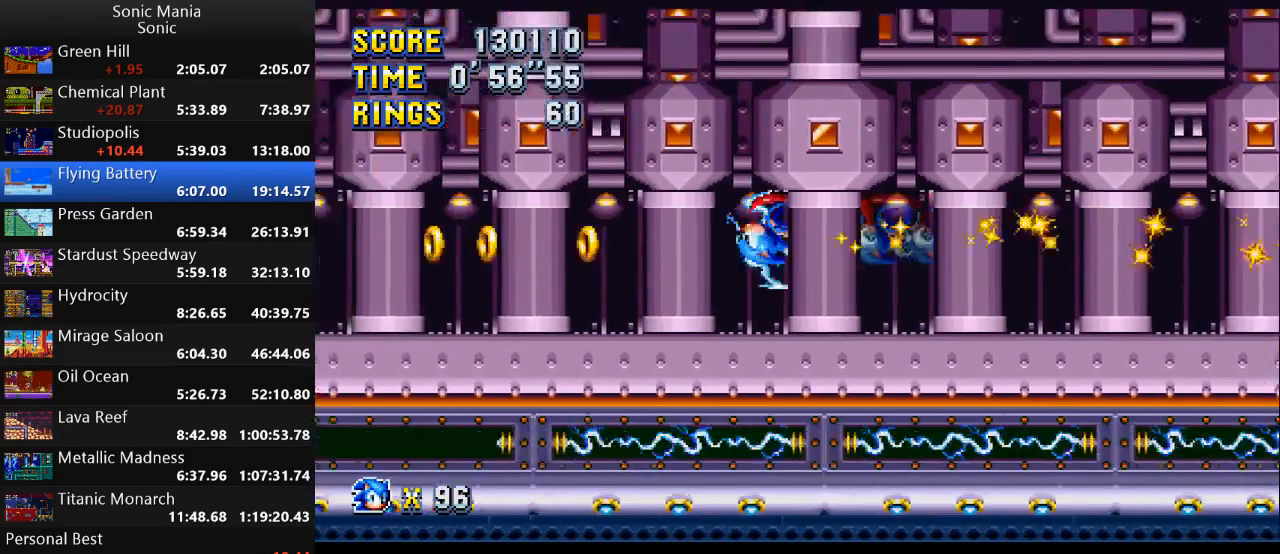
{"buttons": [], "left_stick": "center", "right_stick": "center", "events": [[133, "left_stick", "center"]]}
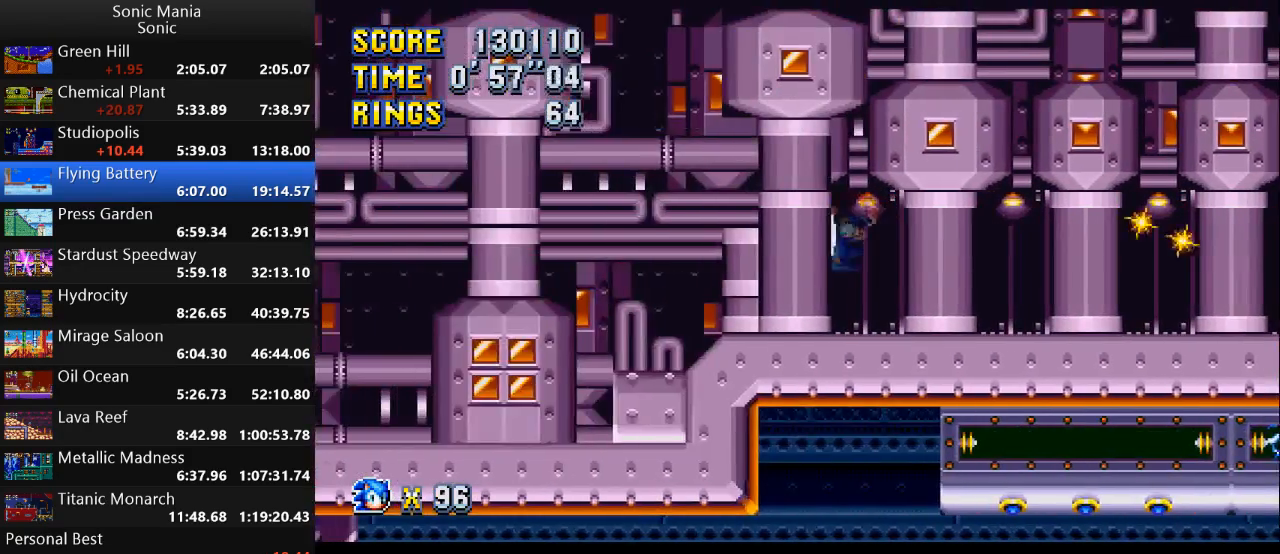
{"buttons": [], "left_stick": "center", "right_stick": "center", "events": []}
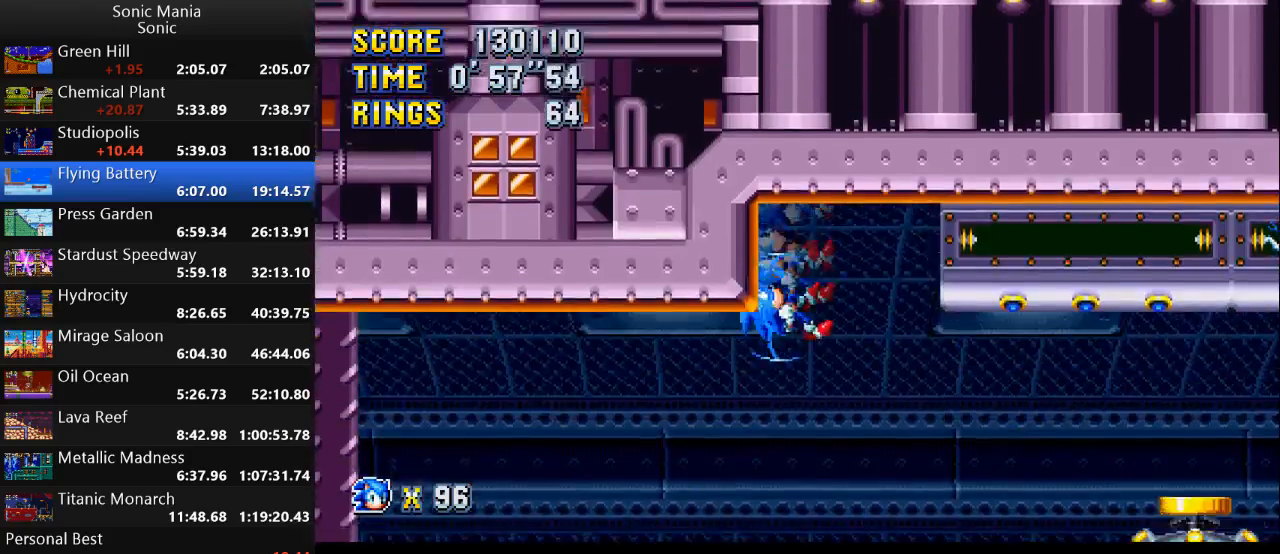
{"buttons": ["A"], "left_stick": "left", "right_stick": "center", "events": [[200, "left_stick", "left"], [433, "A", "down"]]}
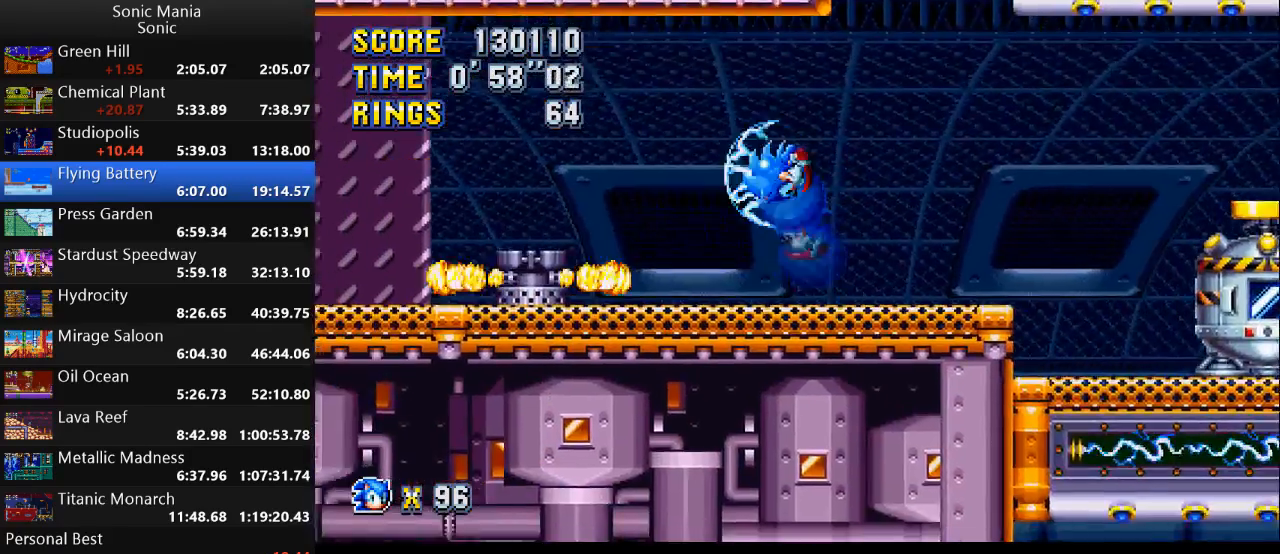
{"buttons": [], "left_stick": "left", "right_stick": "center", "events": [[67, "A", "up"]]}
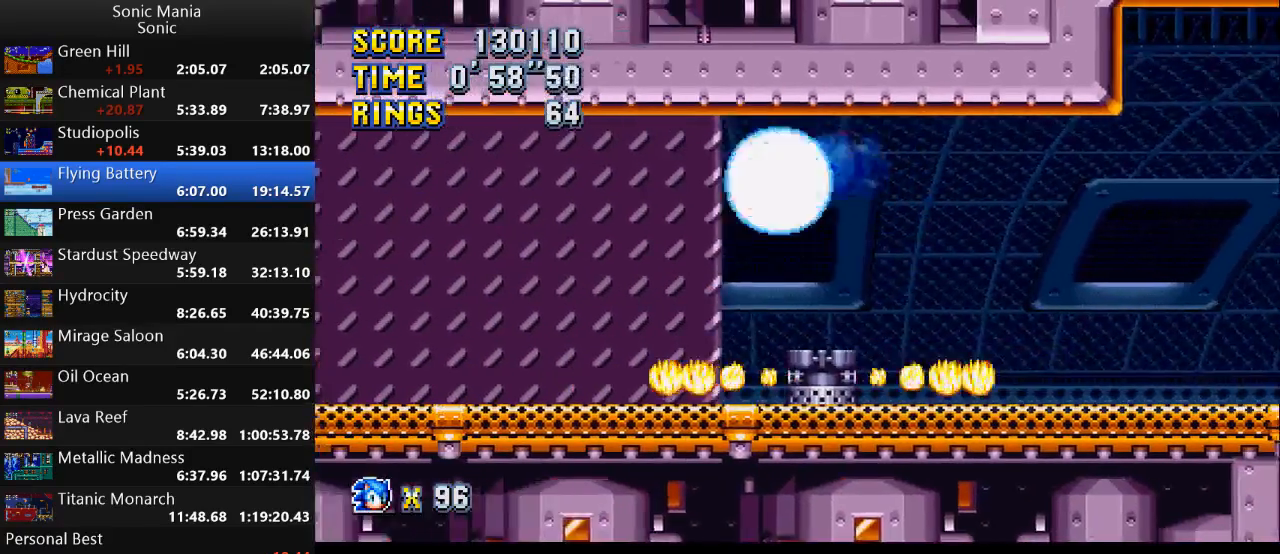
{"buttons": [], "left_stick": "left", "right_stick": "center", "events": [[233, "A", "down"], [400, "A", "up"]]}